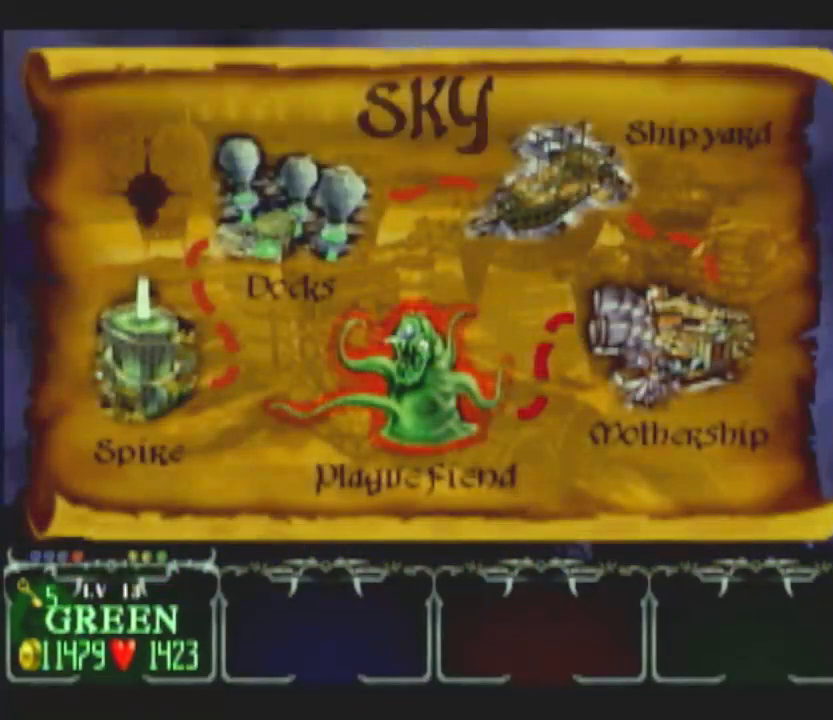
Gameplay with a controller (Nintendo layout); each line is a JSON object with the inputs held at the frame after it. "button_events" lists button changes between this image and that frame as [ms after this image, input, new state], when the widget could be followed in between (sticks are given only as held states). Not read: L3 R3.
{"buttons": ["R1"], "left_stick": "center", "right_stick": "center", "button_events": [[417, "R1", "down"]]}
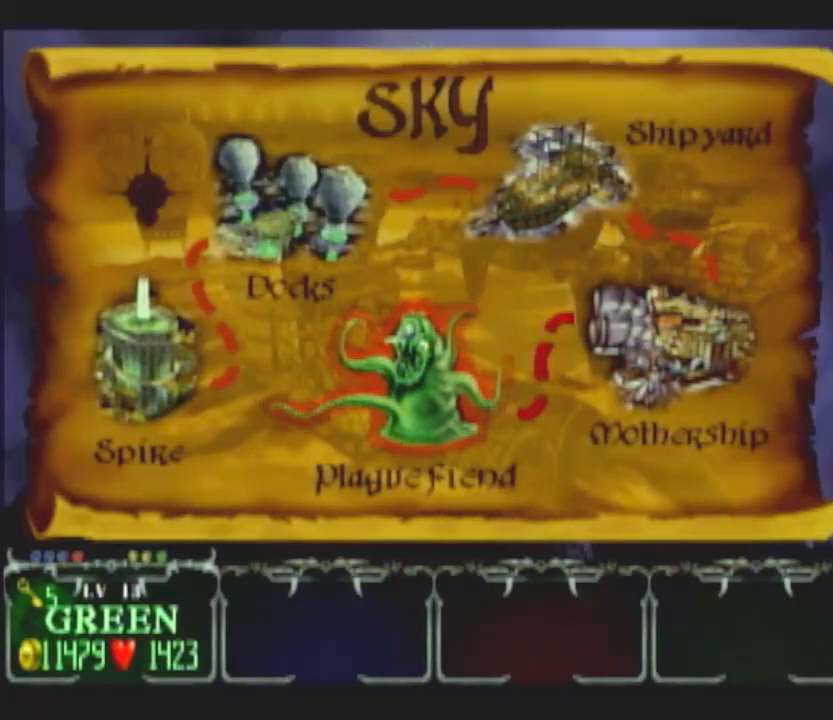
{"buttons": ["L1"], "left_stick": "center", "right_stick": "center", "button_events": [[67, "R1", "up"], [100, "L1", "down"], [350, "L1", "up"], [367, "R1", "down"], [467, "L1", "down"], [467, "R1", "up"]]}
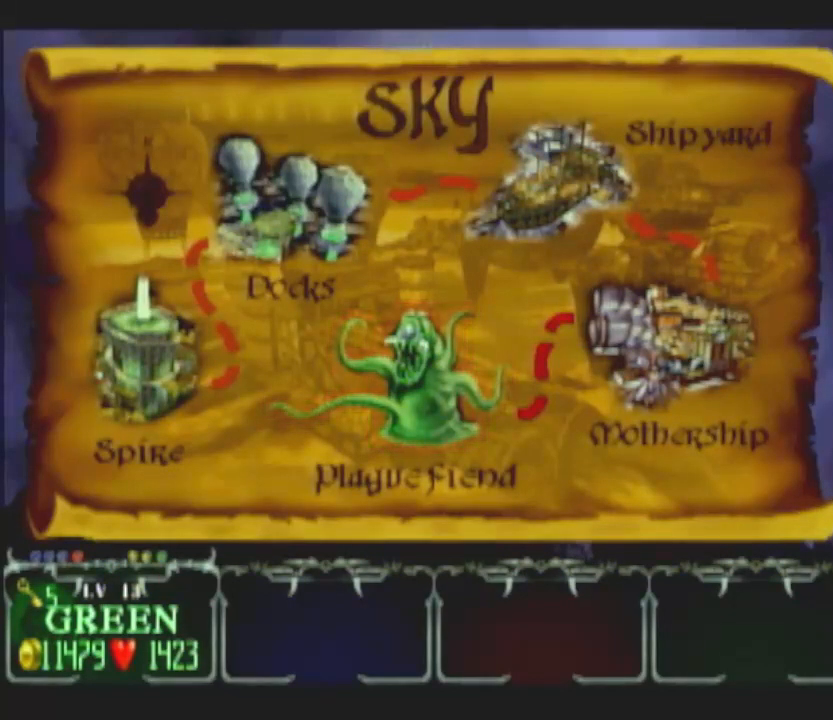
{"buttons": ["L1"], "left_stick": "center", "right_stick": "center", "button_events": [[17, "L1", "up"], [67, "R1", "down"], [117, "L1", "down"], [150, "R1", "up"], [200, "L1", "up"], [300, "R1", "down"], [367, "R1", "up"], [450, "L1", "down"]]}
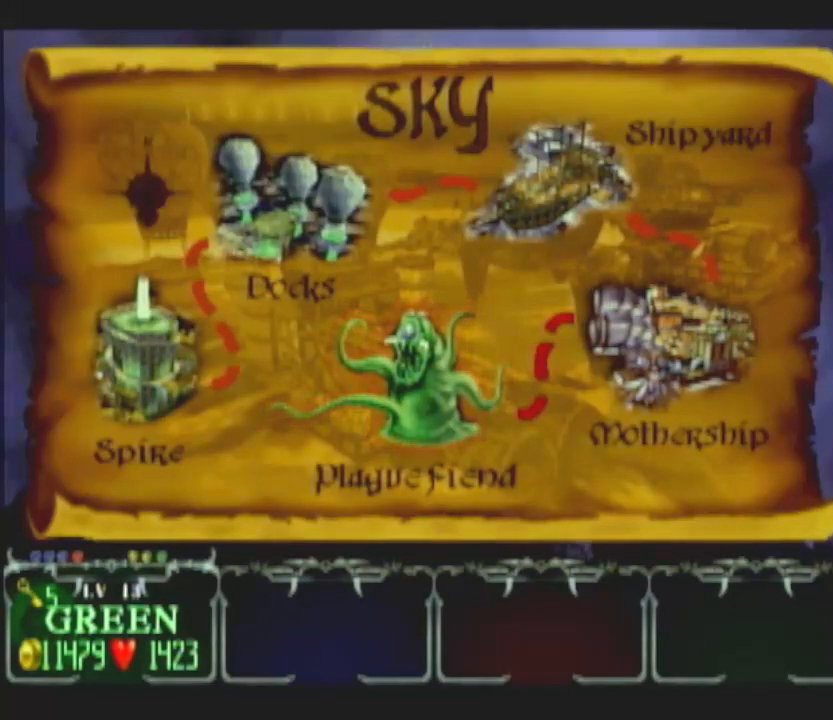
{"buttons": ["R1"], "left_stick": "center", "right_stick": "center", "button_events": [[83, "L1", "up"], [83, "R1", "down"], [333, "L1", "down"], [333, "R1", "up"], [417, "L1", "up"], [450, "R1", "down"]]}
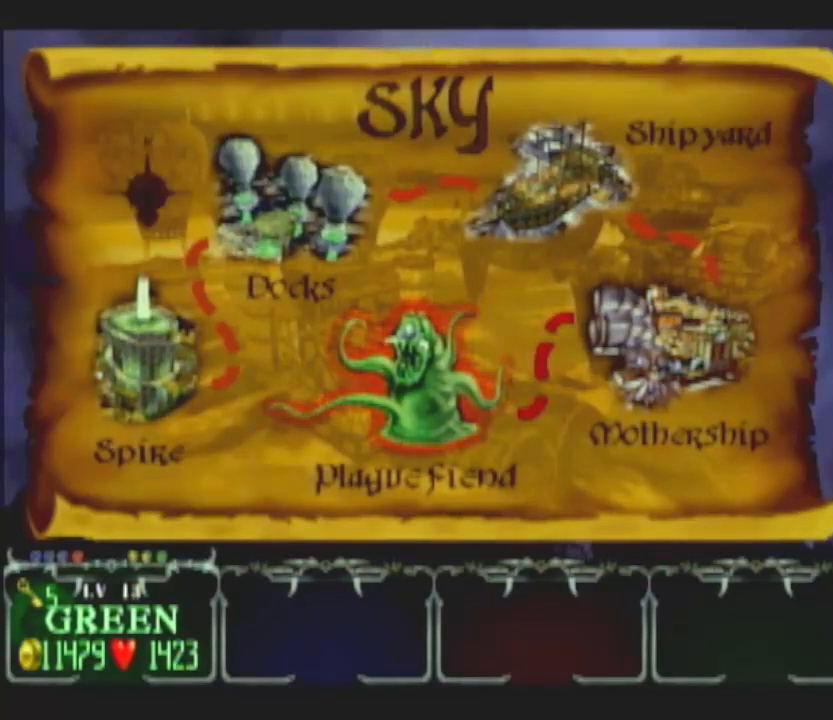
{"buttons": ["L1"], "left_stick": "center", "right_stick": "center", "button_events": [[33, "L1", "down"], [33, "R1", "up"], [167, "L1", "up"], [167, "R1", "down"], [233, "R1", "up"], [250, "L1", "down"], [317, "L1", "up"], [367, "R1", "down"], [467, "R1", "up"], [500, "L1", "down"]]}
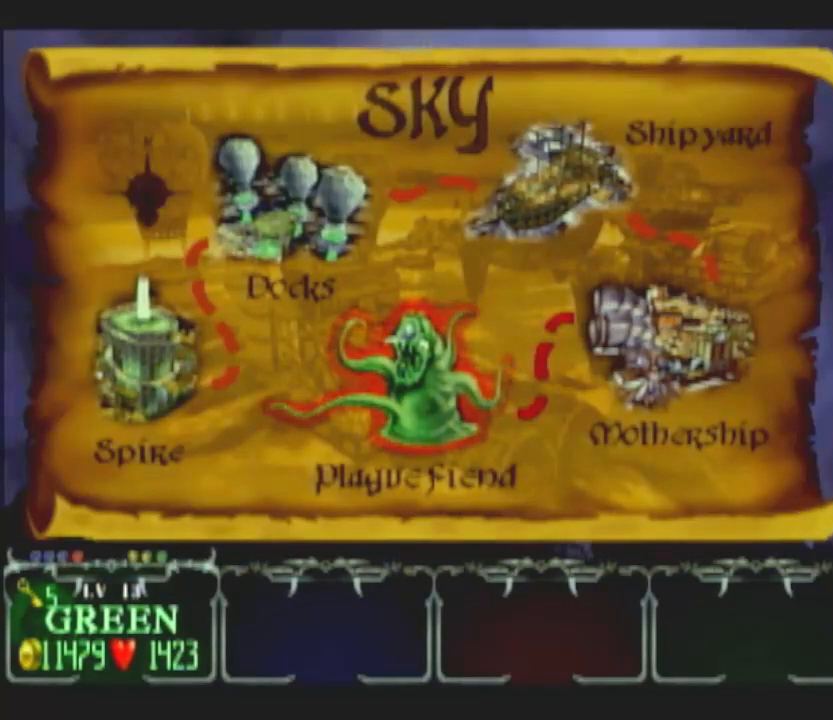
{"buttons": [], "left_stick": "center", "right_stick": "center", "button_events": [[50, "L1", "up"], [67, "R1", "down"], [167, "L1", "down"], [167, "R1", "up"], [283, "L1", "up"], [283, "R1", "down"], [367, "R1", "up"]]}
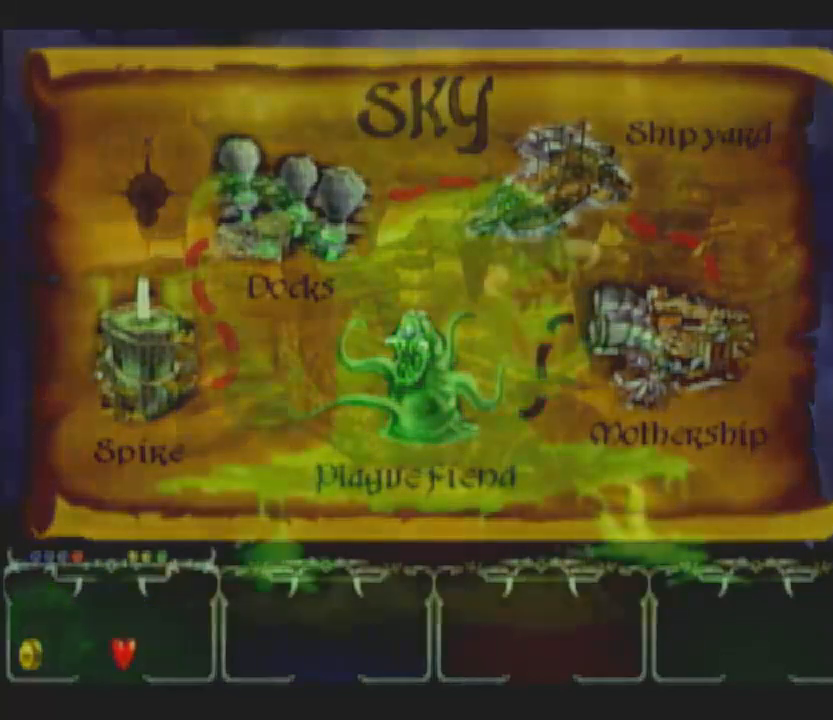
{"buttons": [], "left_stick": "center", "right_stick": "center", "button_events": []}
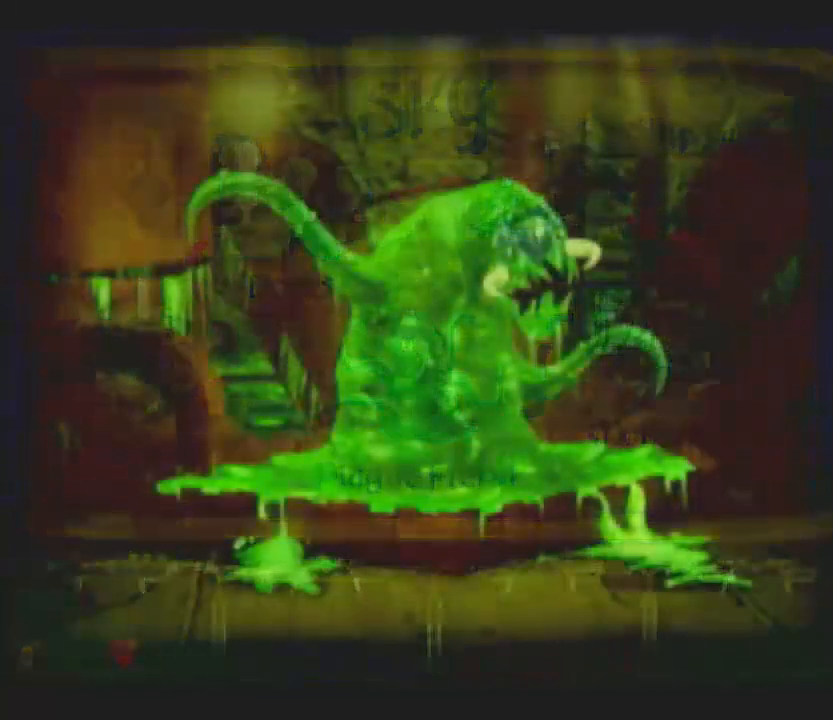
{"buttons": [], "left_stick": "up", "right_stick": "center", "button_events": []}
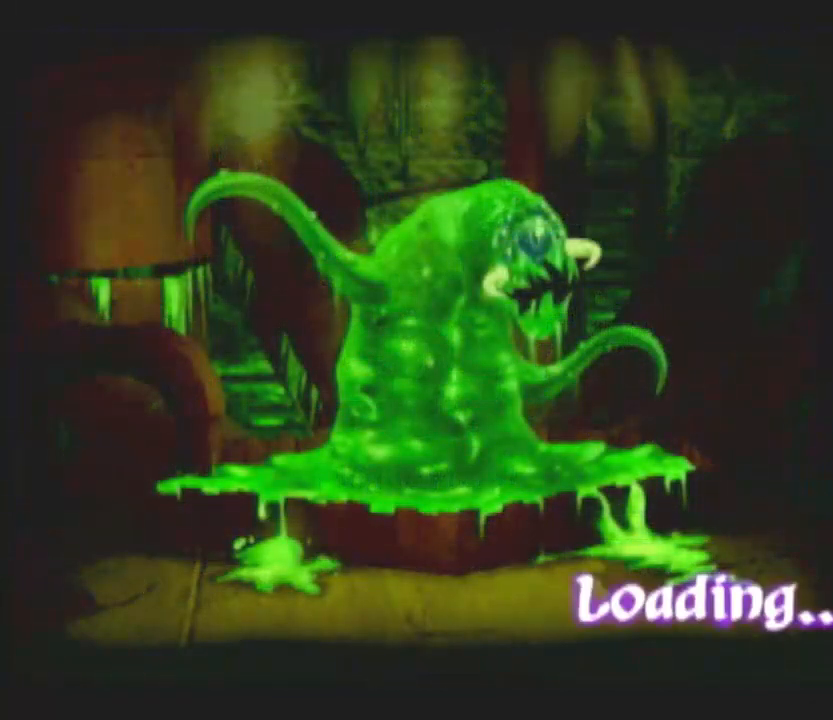
{"buttons": [], "left_stick": "up", "right_stick": "center", "button_events": []}
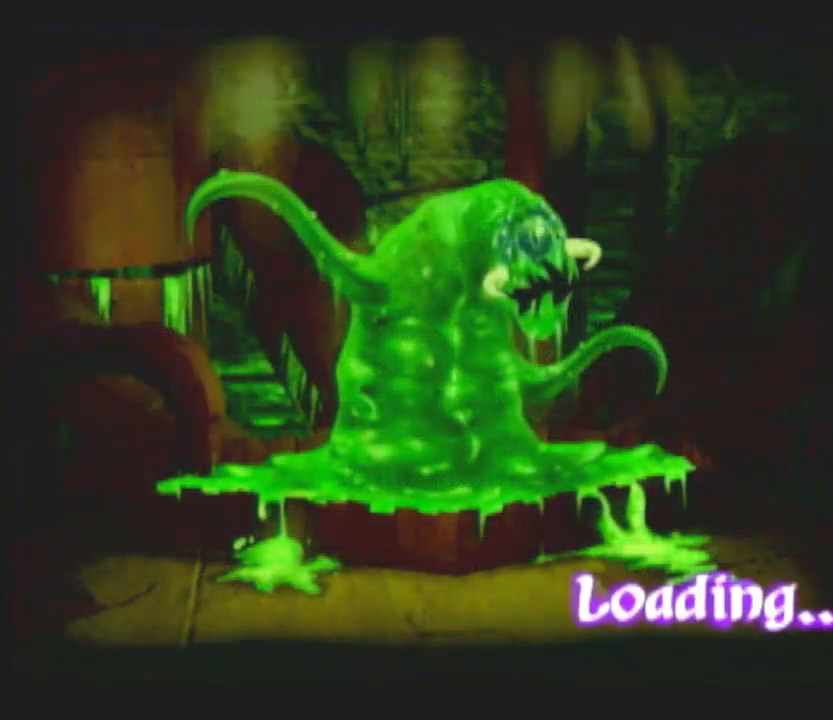
{"buttons": [], "left_stick": "up", "right_stick": "center", "button_events": []}
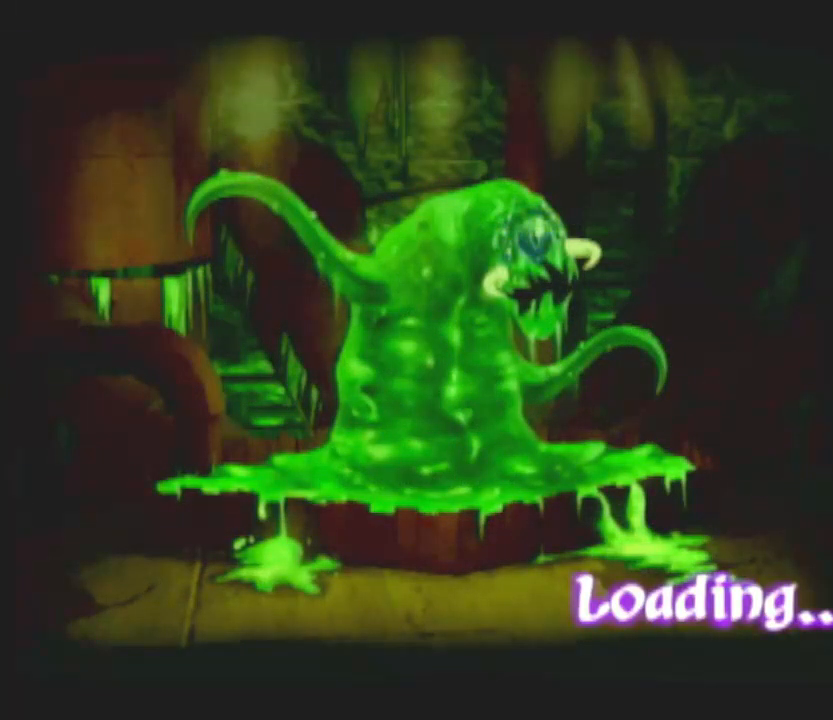
{"buttons": [], "left_stick": "up", "right_stick": "center", "button_events": []}
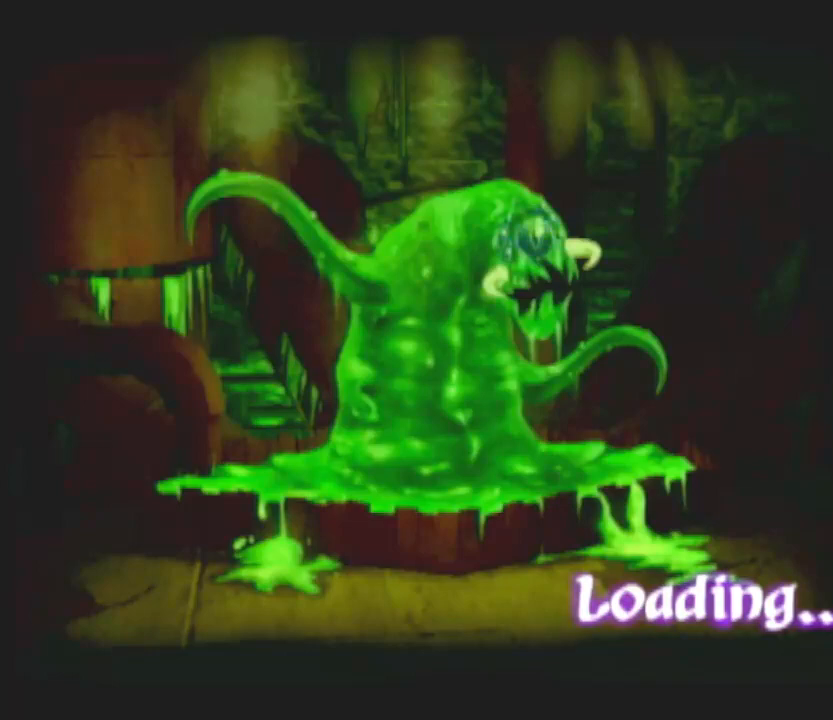
{"buttons": [], "left_stick": "up", "right_stick": "center", "button_events": []}
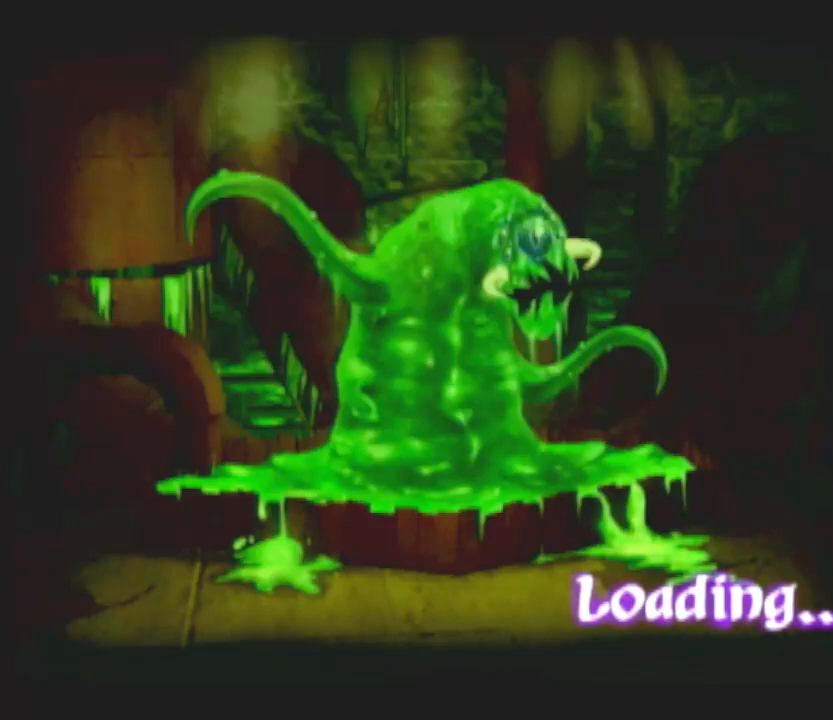
{"buttons": [], "left_stick": "up", "right_stick": "center", "button_events": []}
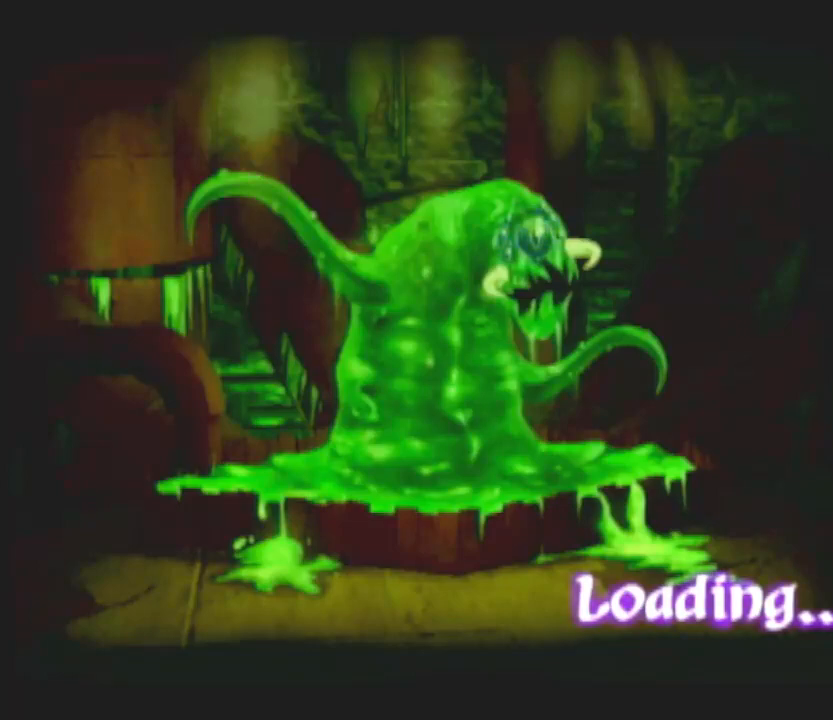
{"buttons": [], "left_stick": "up", "right_stick": "center", "button_events": []}
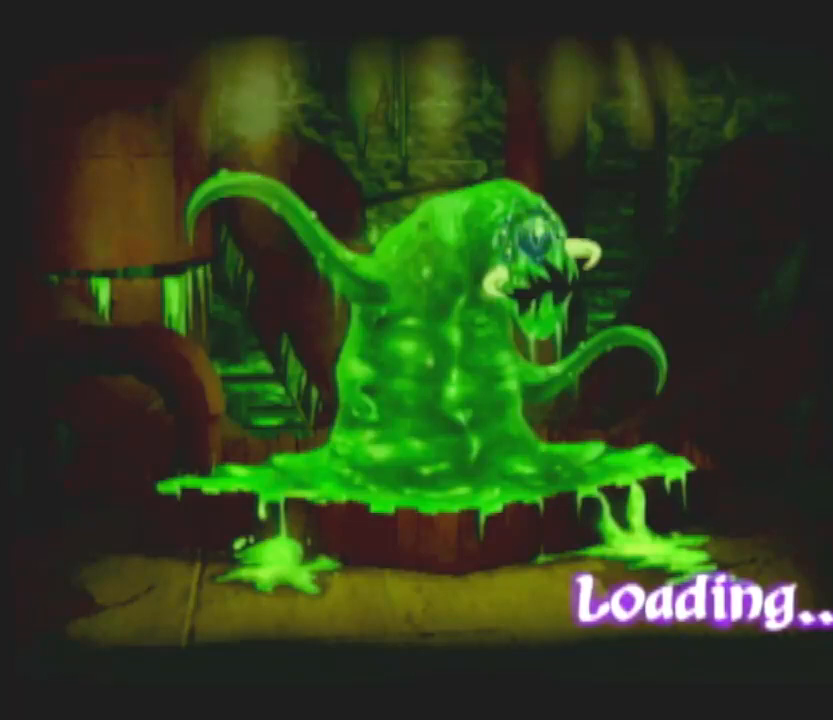
{"buttons": [], "left_stick": "up", "right_stick": "center", "button_events": []}
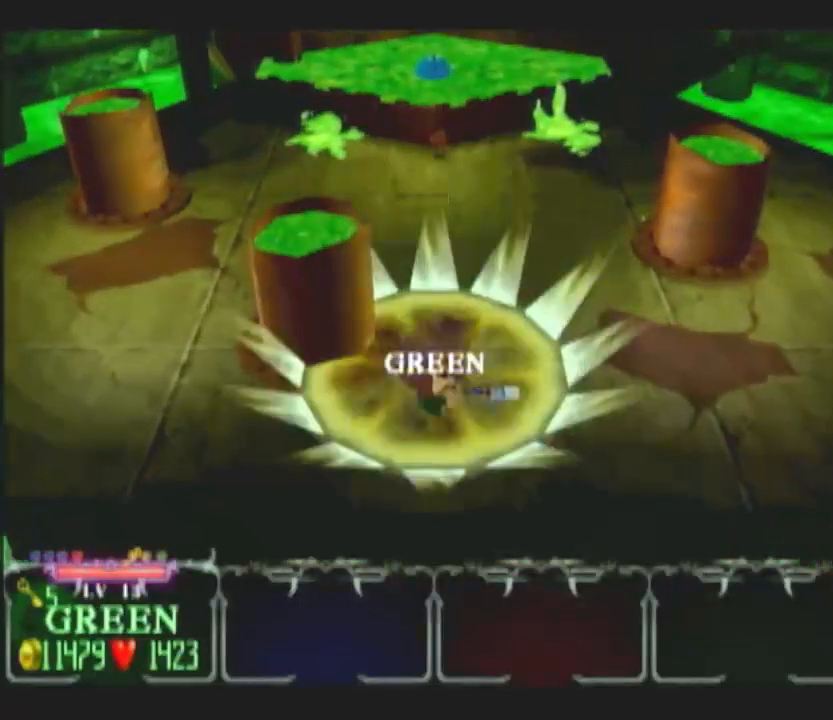
{"buttons": [], "left_stick": "up", "right_stick": "center", "button_events": []}
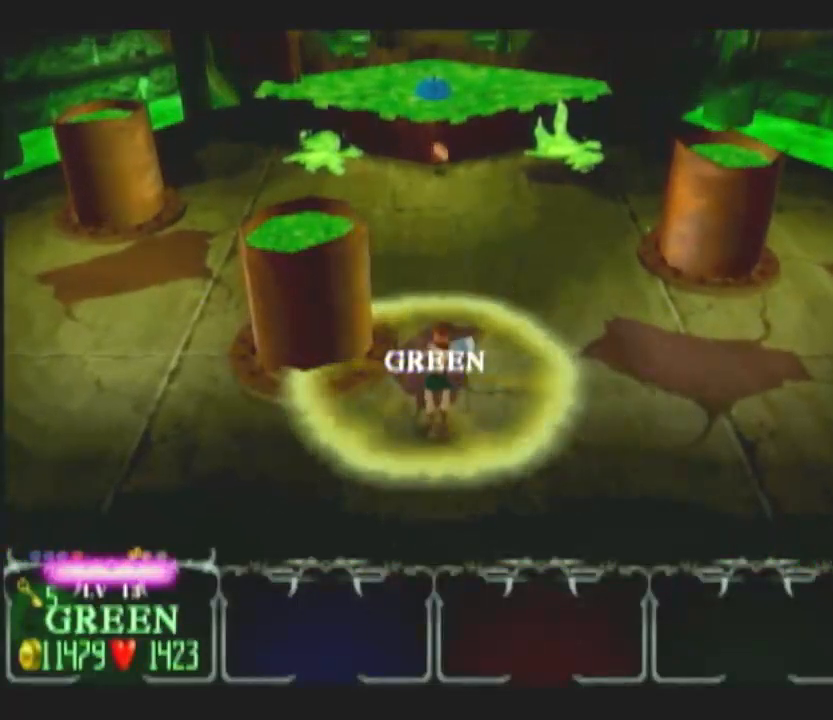
{"buttons": [], "left_stick": "up", "right_stick": "center", "button_events": []}
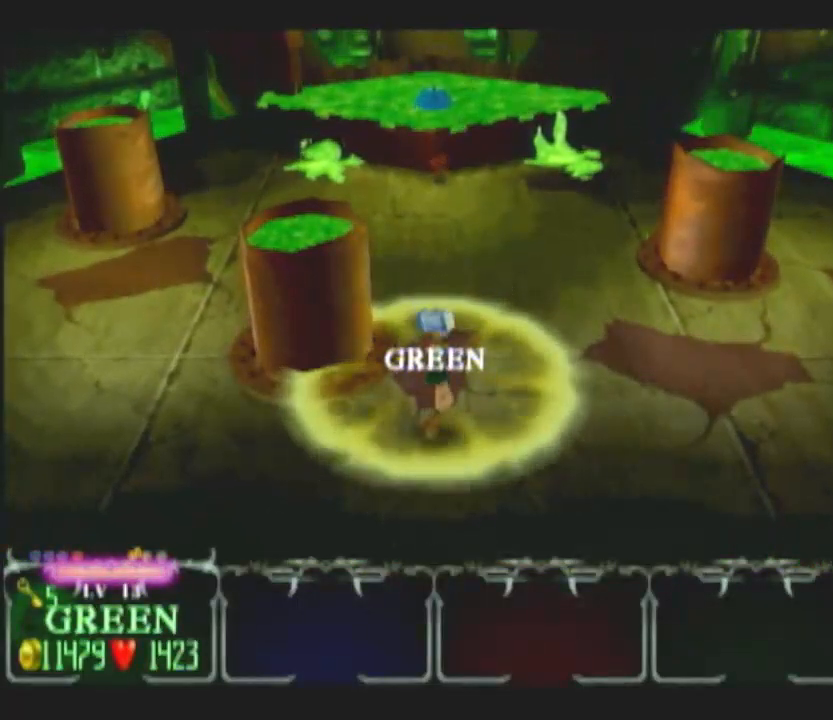
{"buttons": [], "left_stick": "up", "right_stick": "center", "button_events": []}
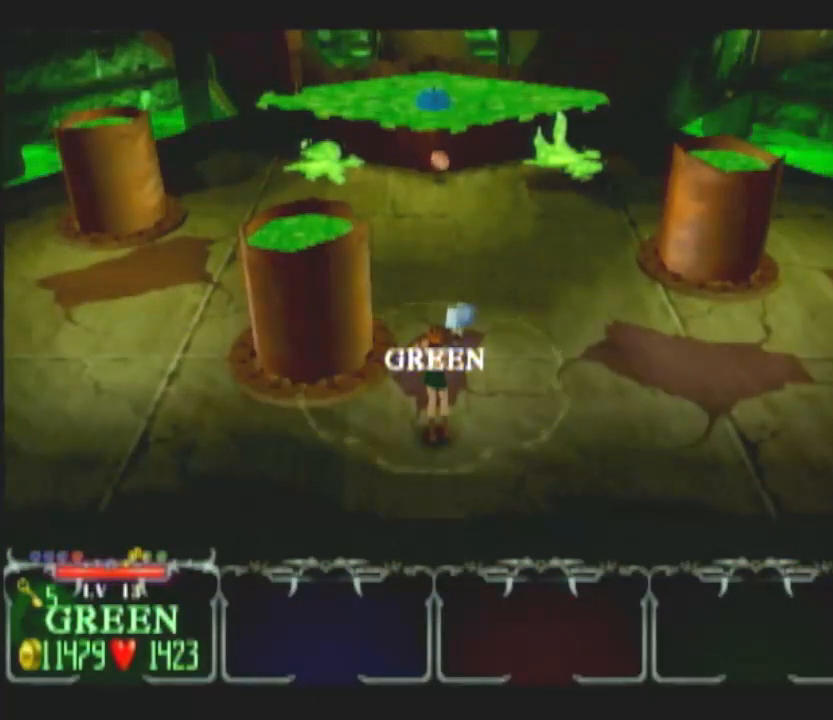
{"buttons": ["L1"], "left_stick": "up", "right_stick": "center", "button_events": [[400, "L1", "down"]]}
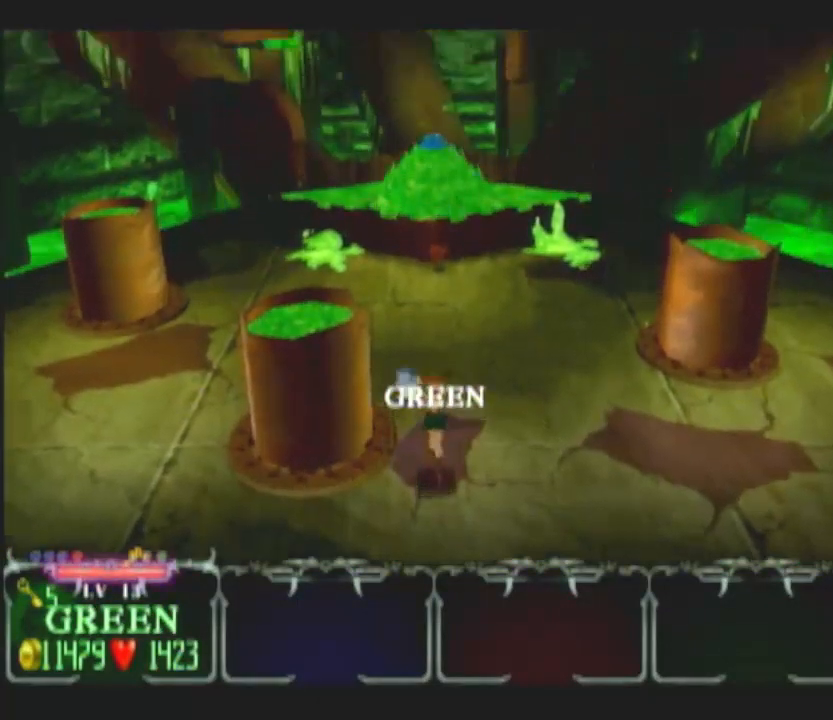
{"buttons": [], "left_stick": "up", "right_stick": "center", "button_events": [[17, "L1", "up"]]}
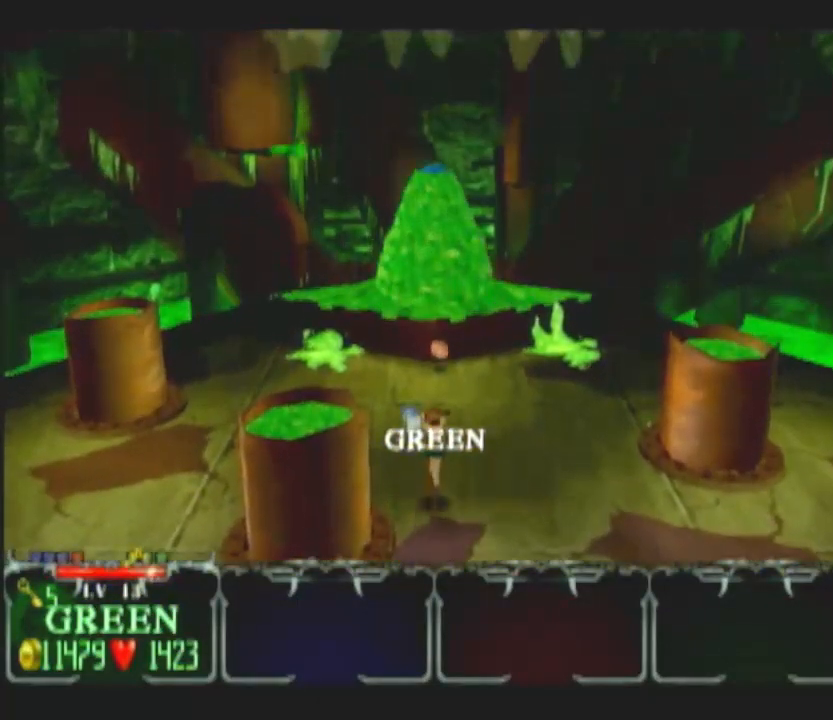
{"buttons": [], "left_stick": "up", "right_stick": "center", "button_events": []}
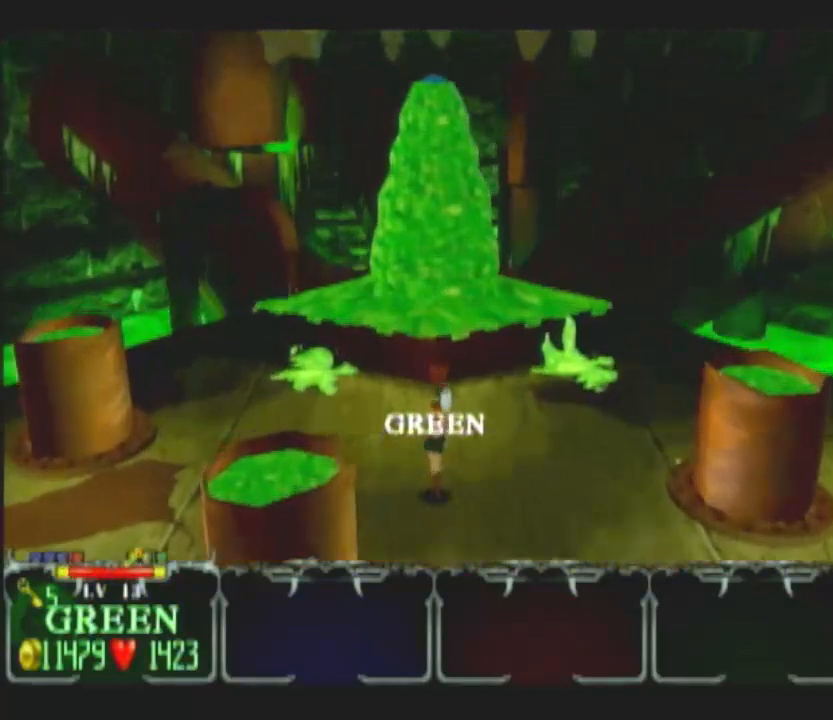
{"buttons": [], "left_stick": "up", "right_stick": "center", "button_events": [[100, "L1", "down"], [183, "L1", "up"]]}
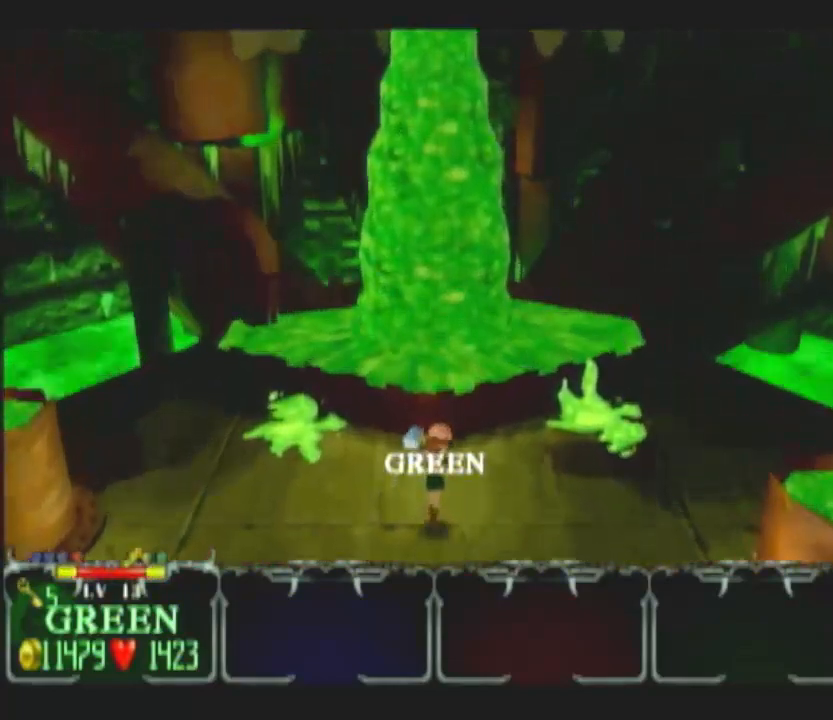
{"buttons": [], "left_stick": "up", "right_stick": "center", "button_events": []}
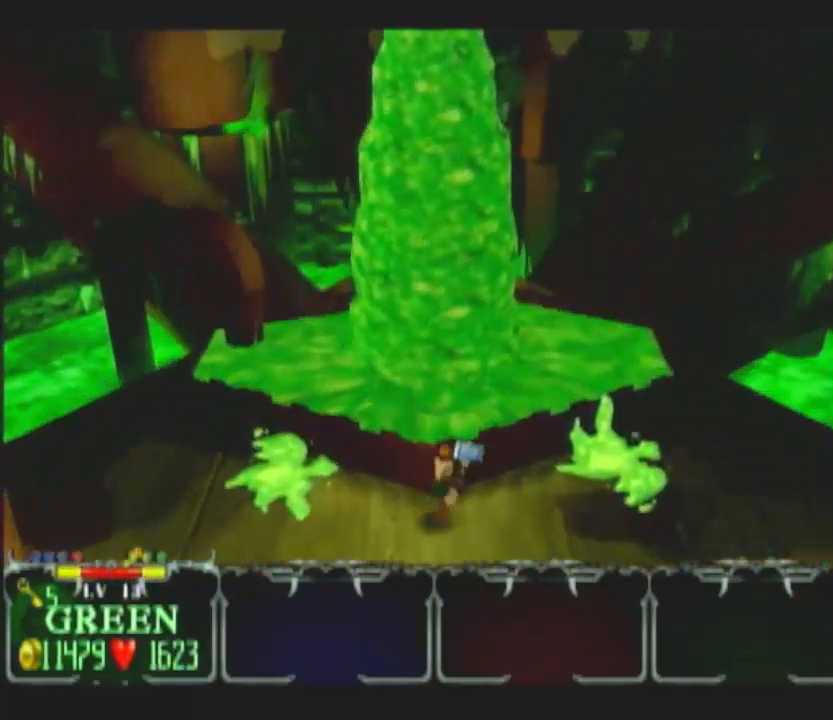
{"buttons": ["A"], "left_stick": "center", "right_stick": "center", "button_events": [[17, "A", "down"]]}
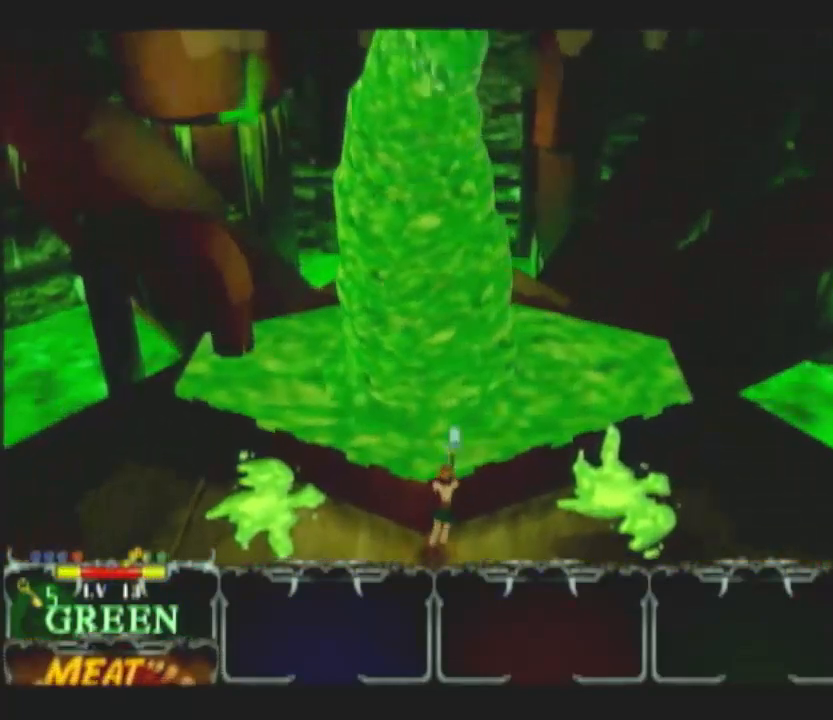
{"buttons": ["A"], "left_stick": "center", "right_stick": "center", "button_events": []}